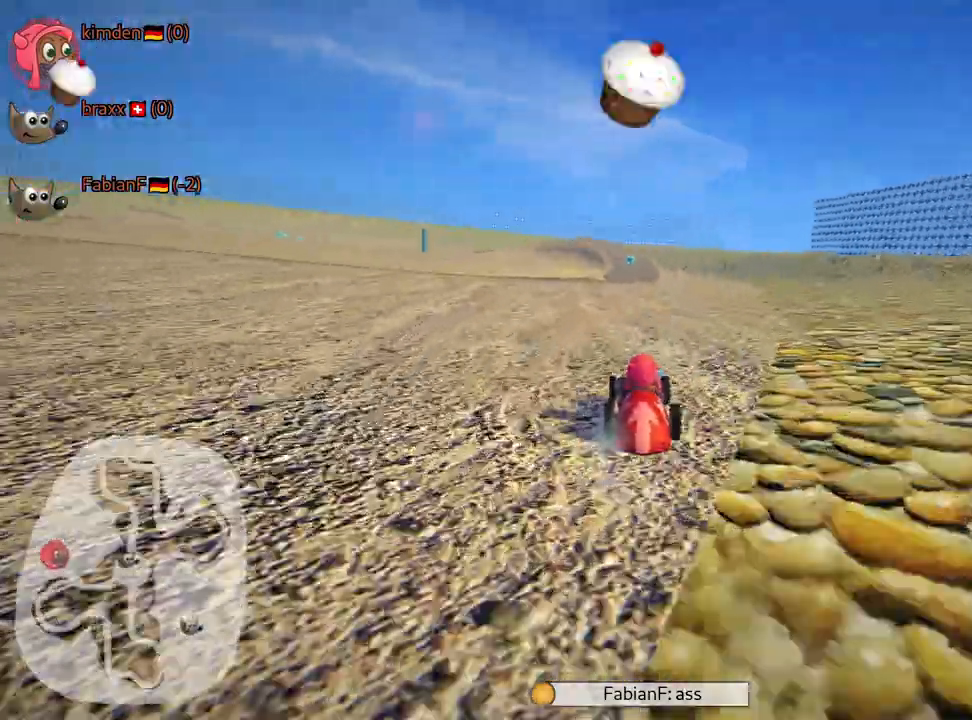
Gameplay with keyboard; each line is a JSON object with the keys held at the frame after it. "events" lists presses ("down") and releases ("up") of "down", "fire", "flag", "left", "look", "nitro", "right", "skid" and "up" between this image and that frame as [ms after this image, input, new state], when the widget could be followed in between. No other keys are recorded. Mouse input is not recorded. Key names are as the overlay labels them; some are game actions (e.g. jump) rather than physical keys.
{"keys": ["up"], "events": [[184, "right", "down"], [484, "right", "up"]]}
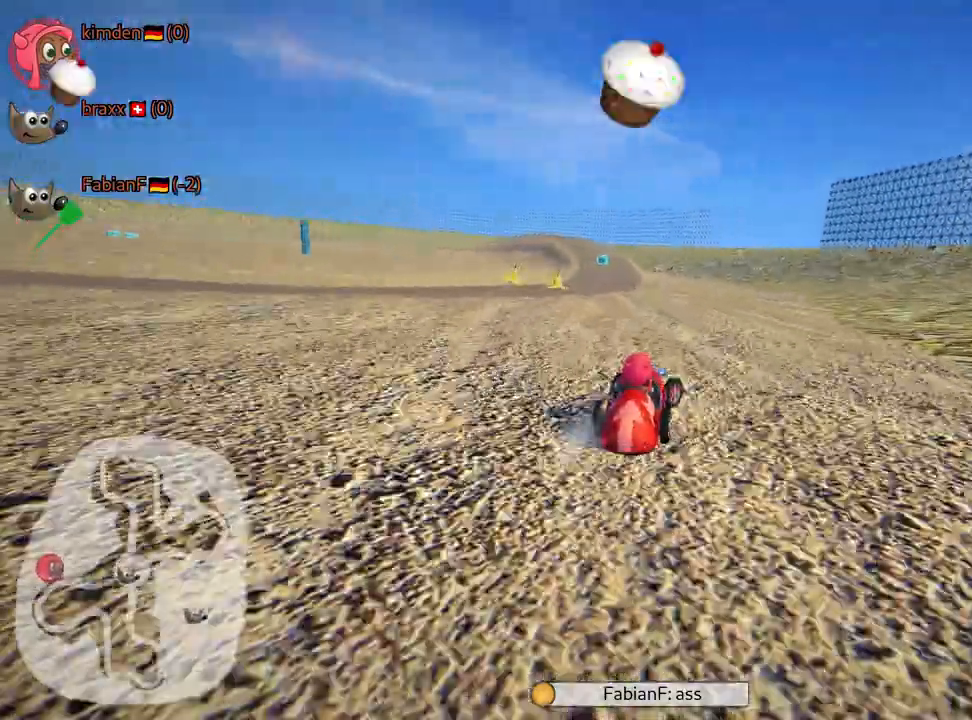
{"keys": ["right", "skid", "up"], "events": [[17, "left", "down"], [34, "skid", "down"], [200, "left", "up"], [284, "right", "down"]]}
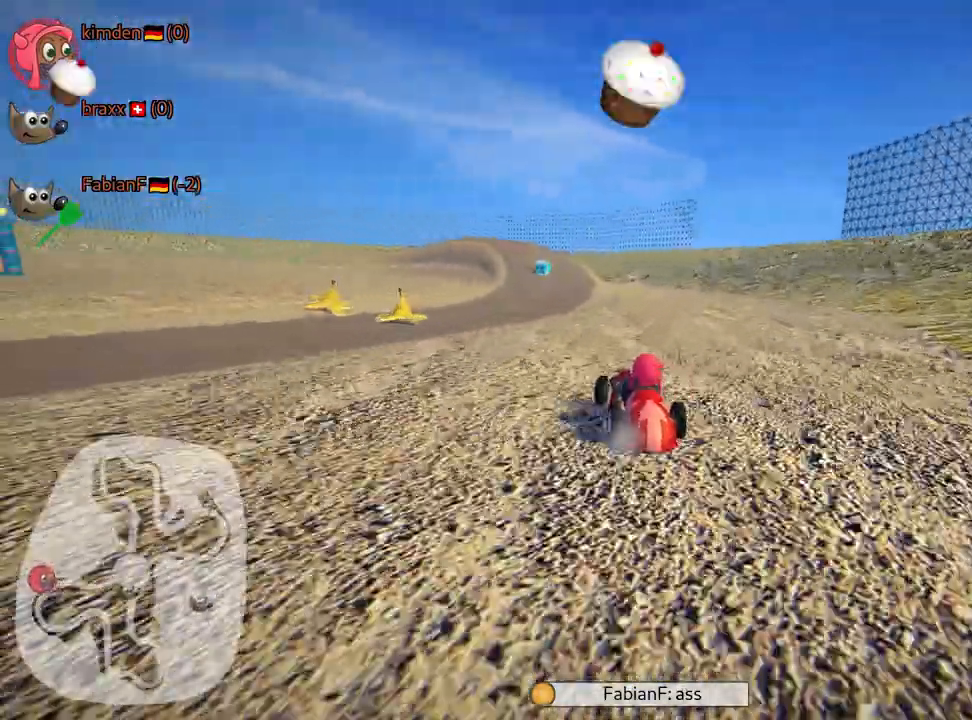
{"keys": ["right", "skid", "up"], "events": []}
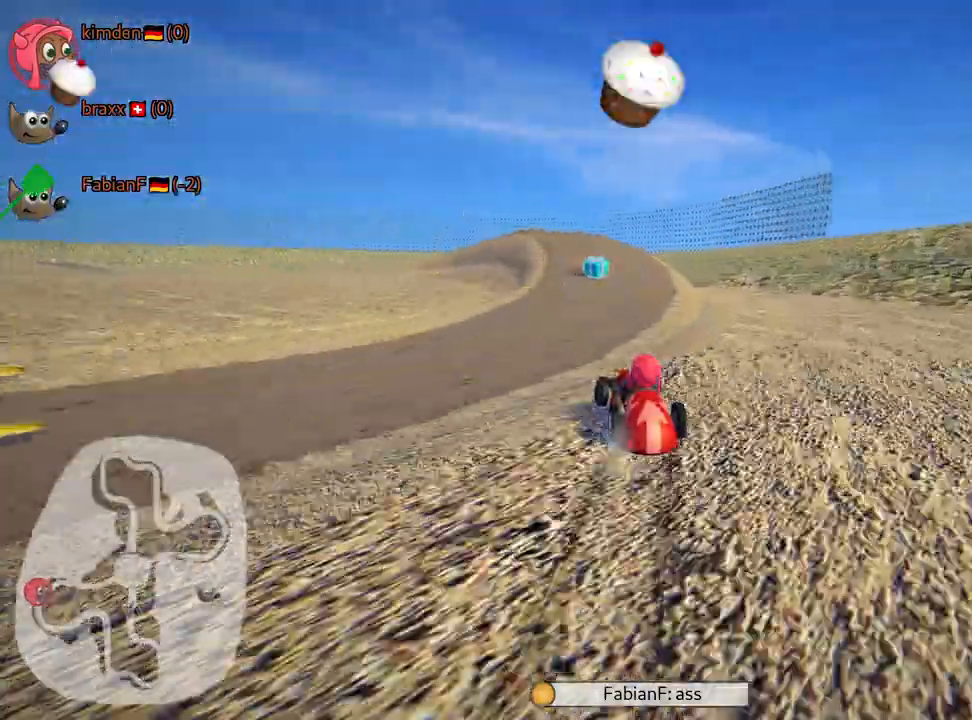
{"keys": ["right", "skid", "up"], "events": []}
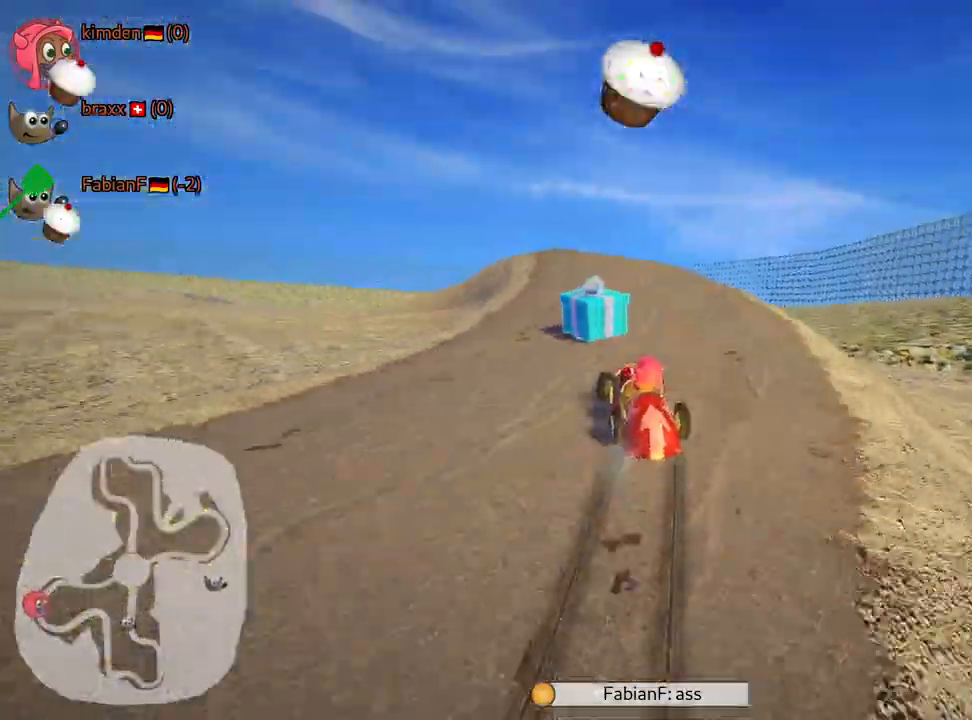
{"keys": ["left", "skid", "up"], "events": [[134, "left", "down"], [234, "right", "up"]]}
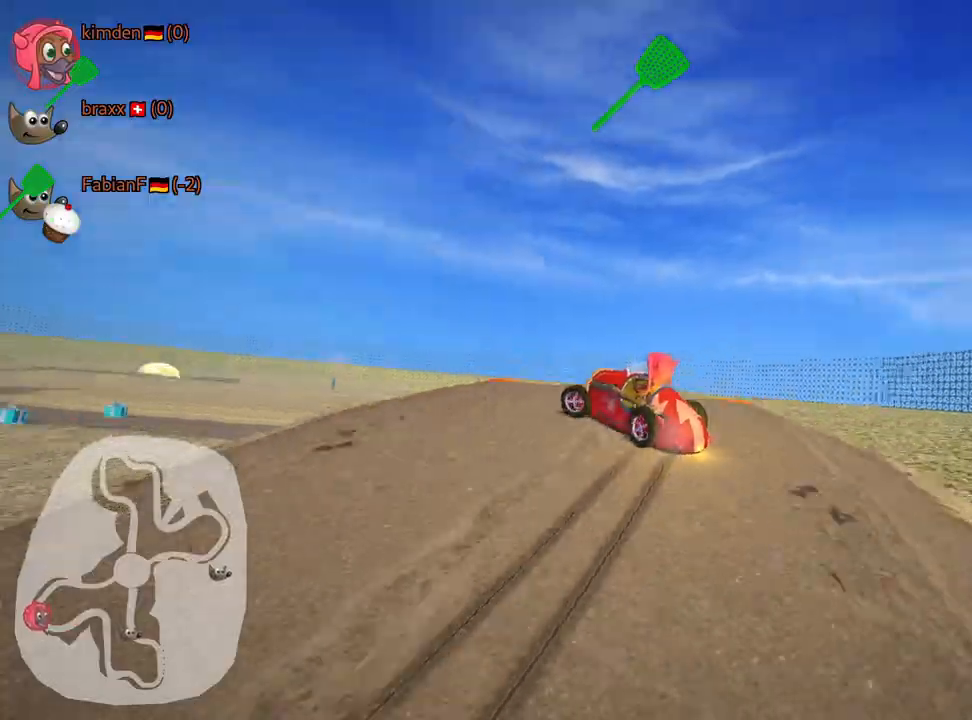
{"keys": ["up"], "events": [[67, "skid", "up"], [234, "left", "up"]]}
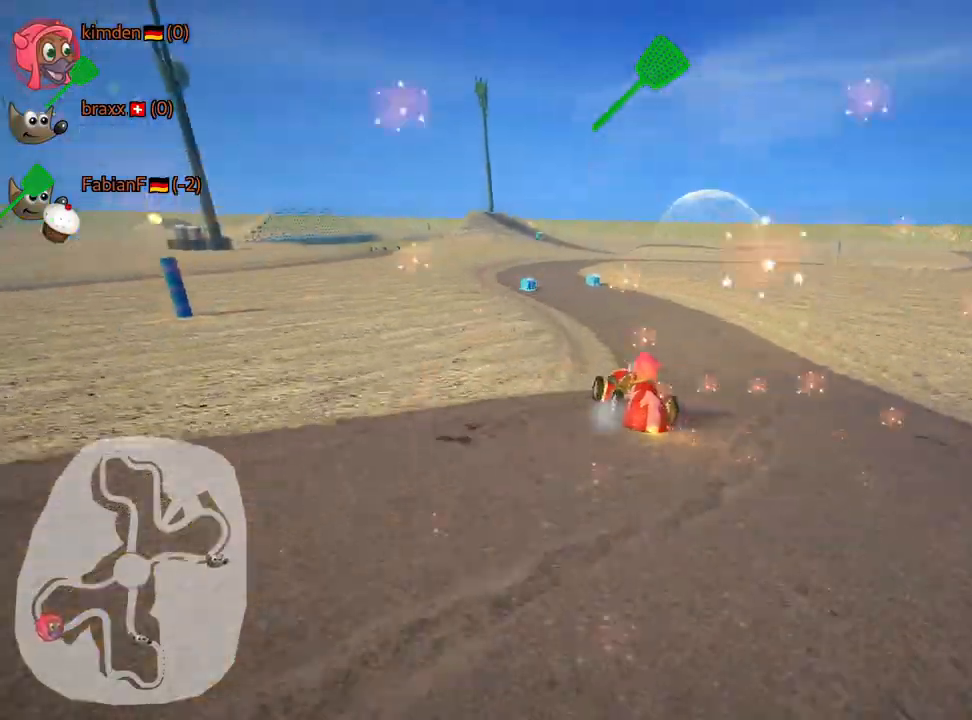
{"keys": ["right", "up"], "events": [[267, "fire", "down"], [350, "right", "down"], [467, "fire", "up"]]}
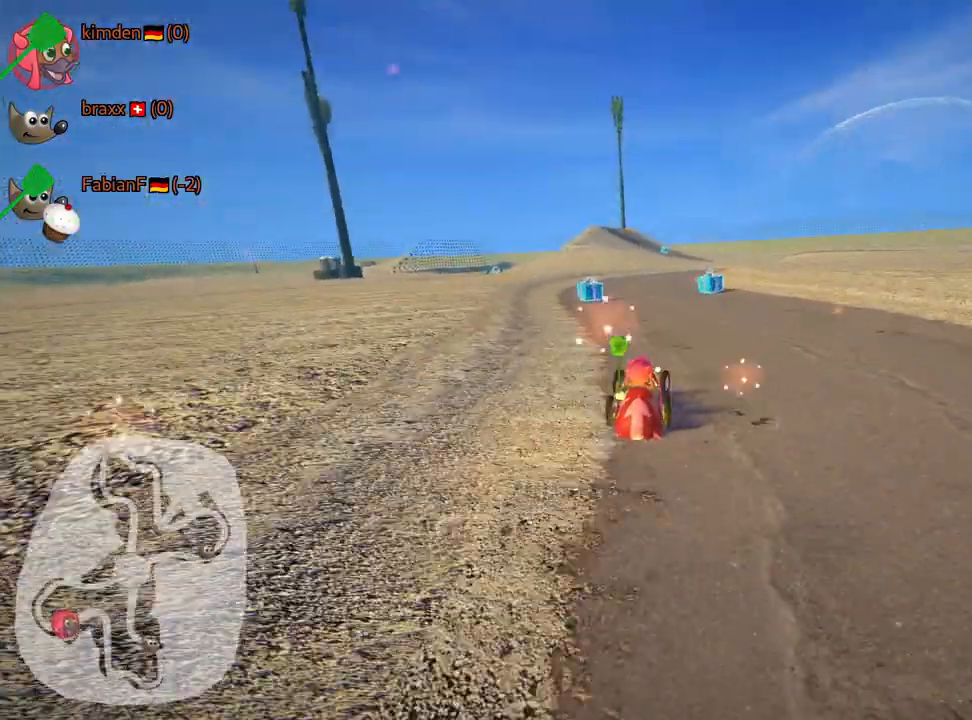
{"keys": ["left", "up"], "events": [[17, "right", "up"], [367, "left", "down"], [400, "skid", "down"], [484, "skid", "up"]]}
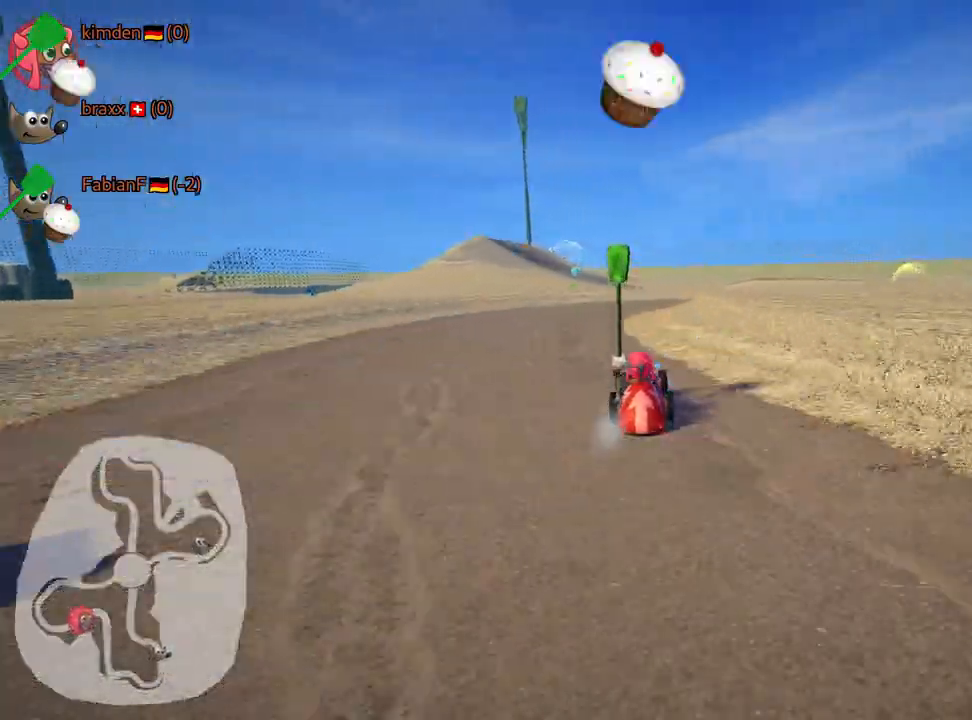
{"keys": ["up"], "events": [[67, "left", "up"], [317, "right", "down"], [417, "right", "up"]]}
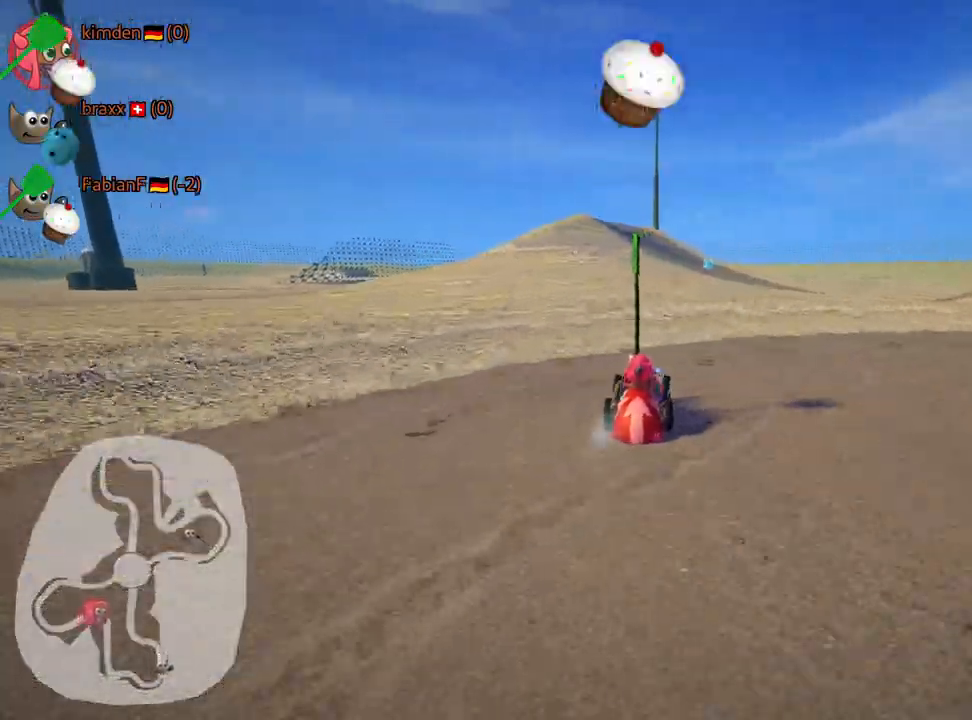
{"keys": ["up"], "events": []}
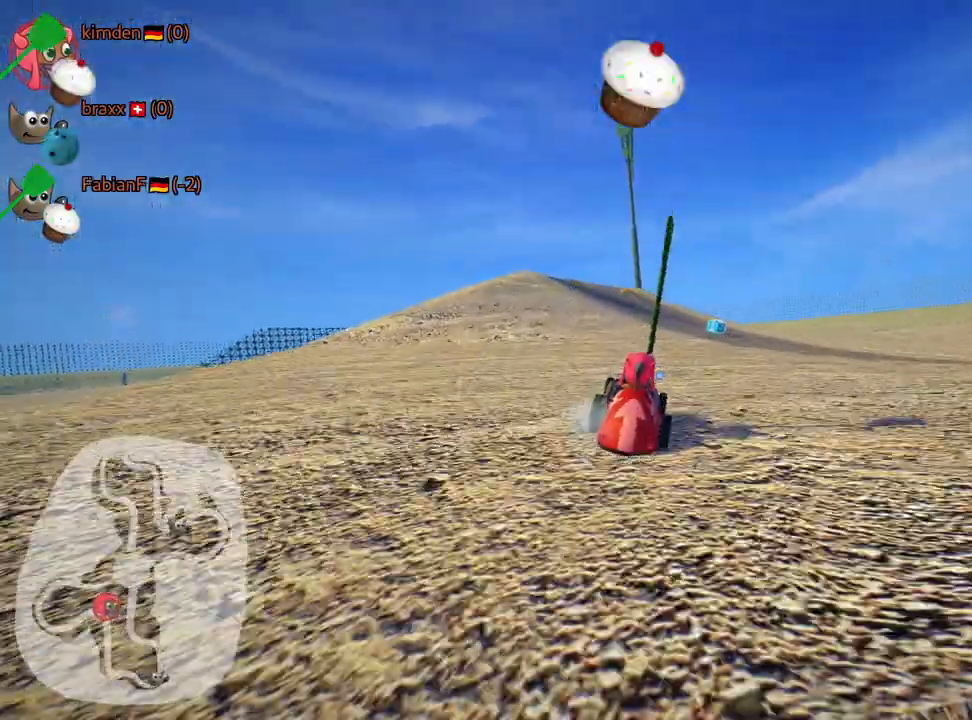
{"keys": ["up"], "events": [[67, "left", "down"], [100, "skid", "down"], [200, "left", "up"], [234, "skid", "up"]]}
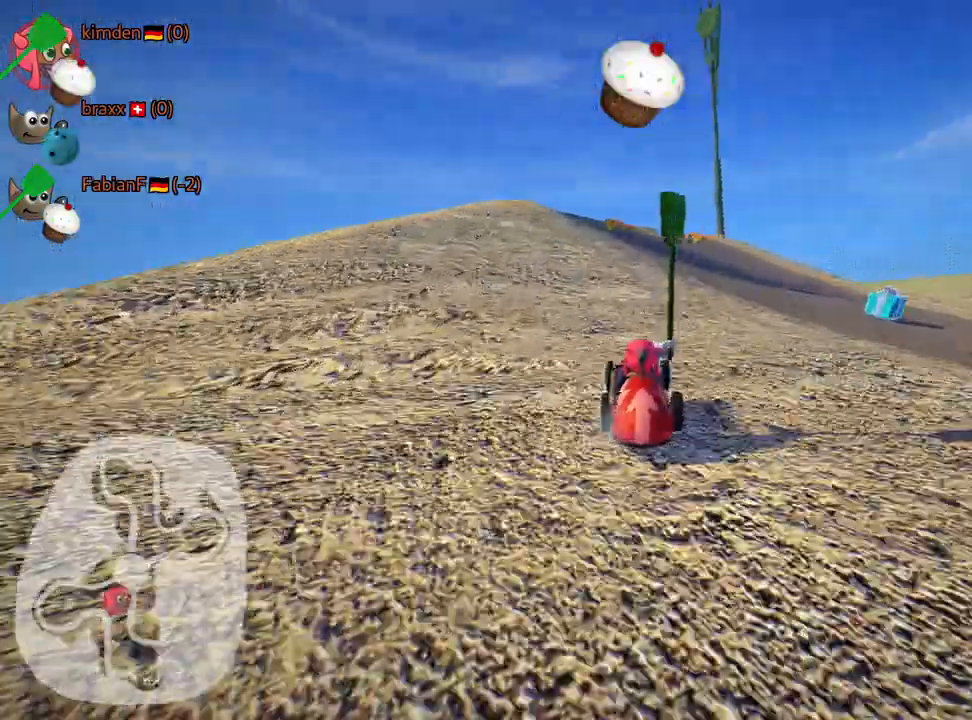
{"keys": ["left", "skid", "up"], "events": [[250, "left", "down"], [300, "skid", "down"]]}
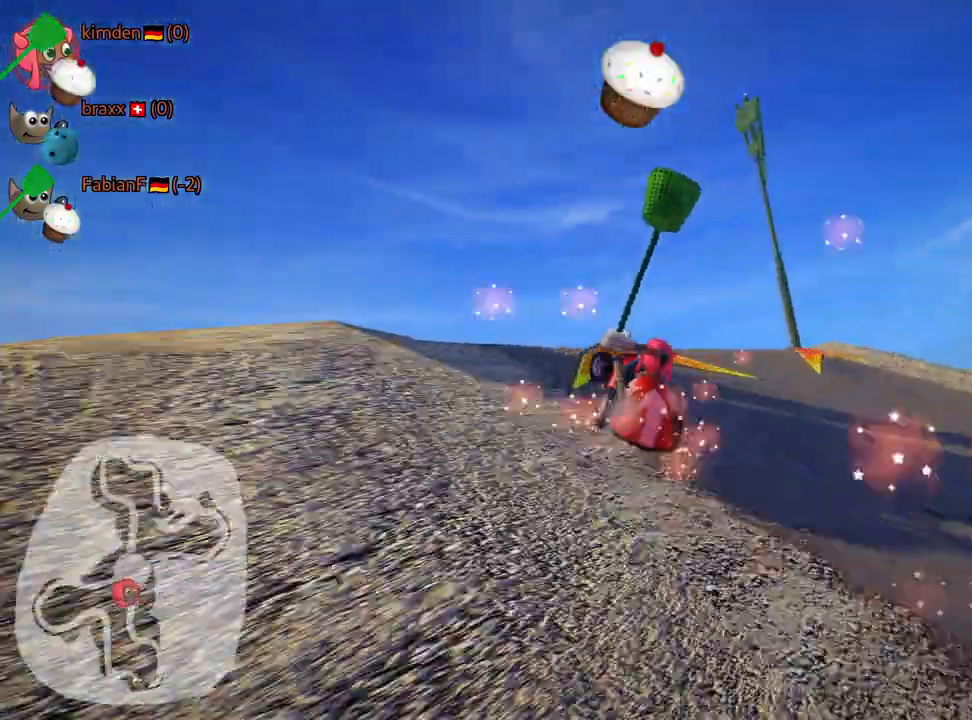
{"keys": ["up"], "events": [[50, "skid", "up"], [400, "left", "up"]]}
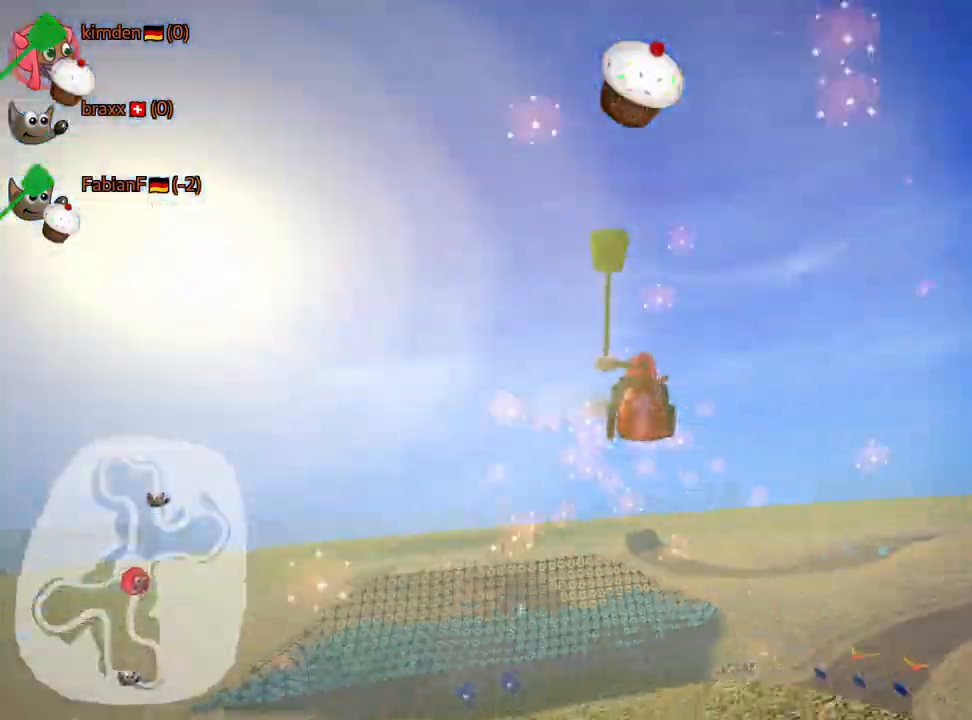
{"keys": ["up"], "events": []}
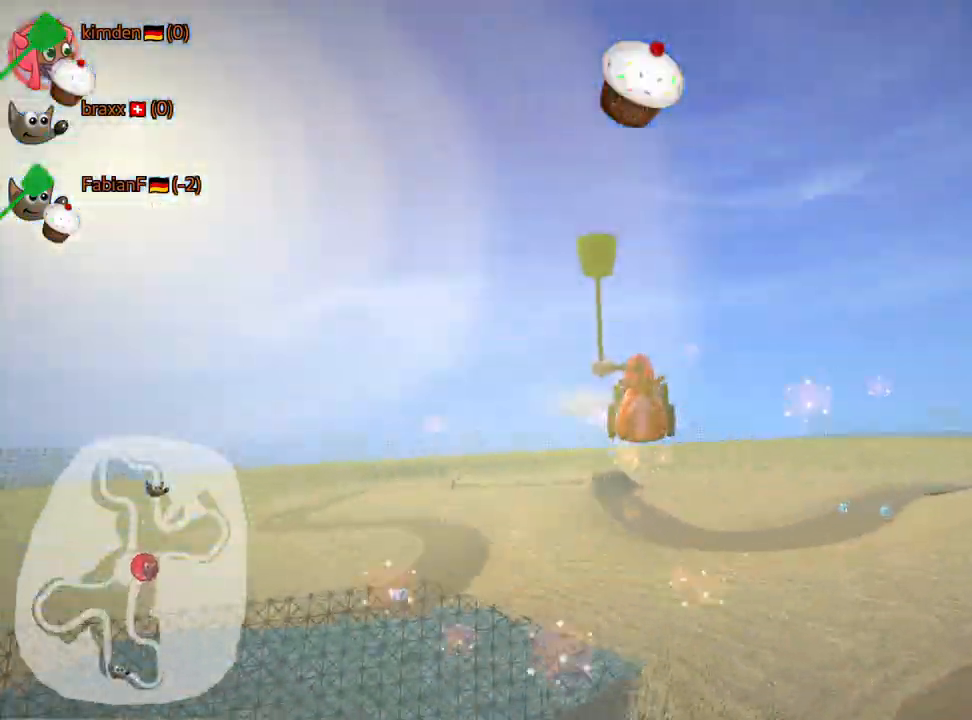
{"keys": ["left", "skid", "up"], "events": [[300, "left", "down"], [317, "skid", "down"]]}
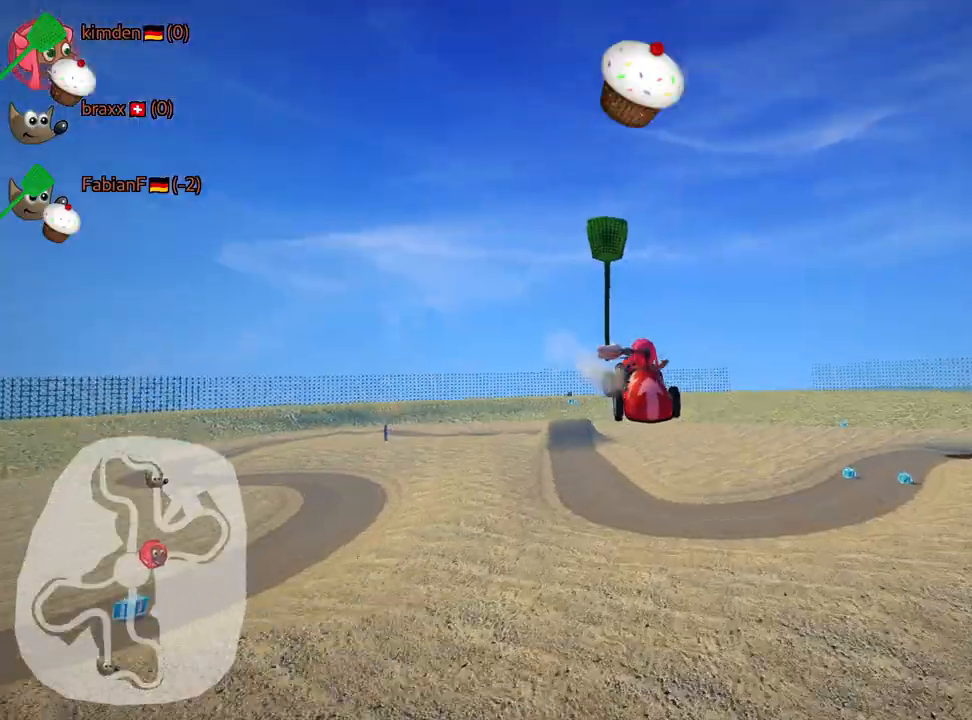
{"keys": ["left", "skid", "up"], "events": []}
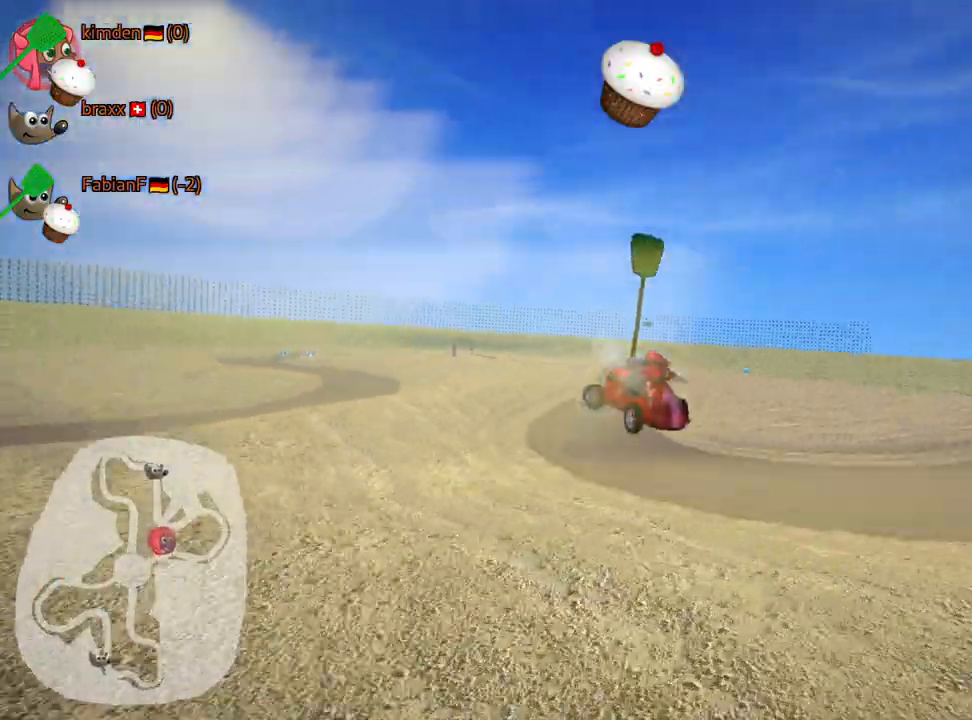
{"keys": ["left", "nitro", "skid", "up"], "events": [[350, "nitro", "down"]]}
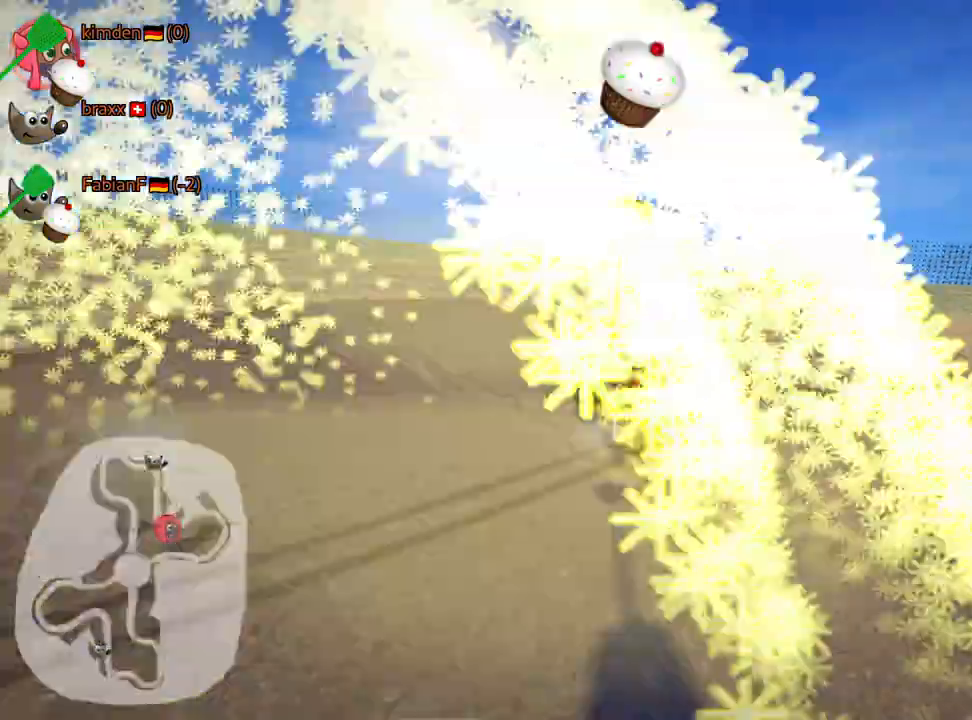
{"keys": ["right", "skid", "up"], "events": [[50, "nitro", "up"], [117, "left", "up"], [450, "right", "down"]]}
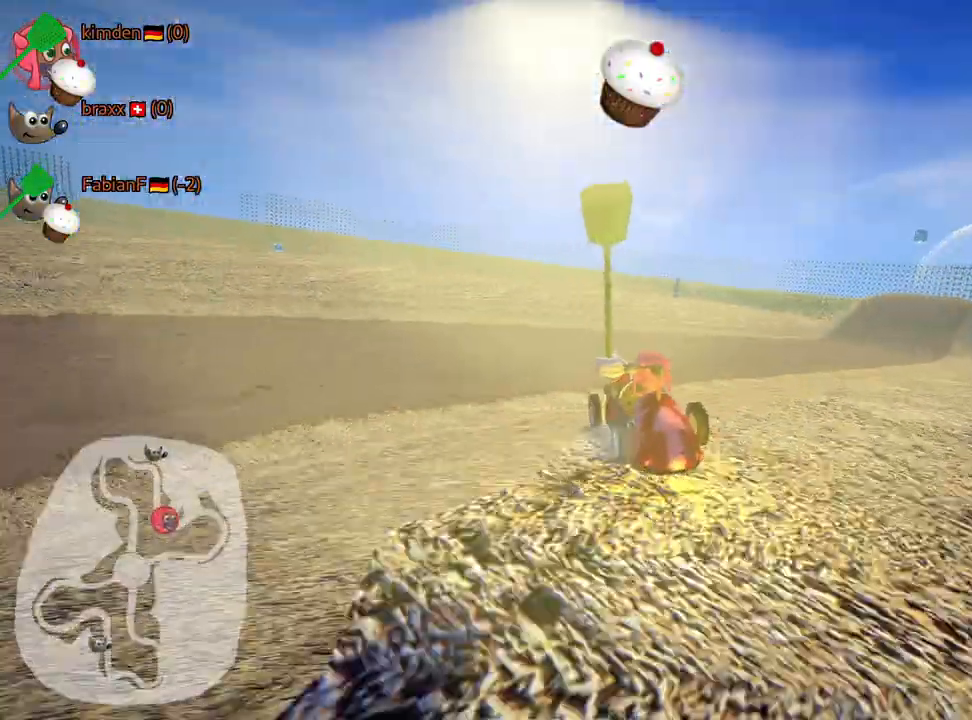
{"keys": ["right", "up"], "events": [[234, "skid", "up"]]}
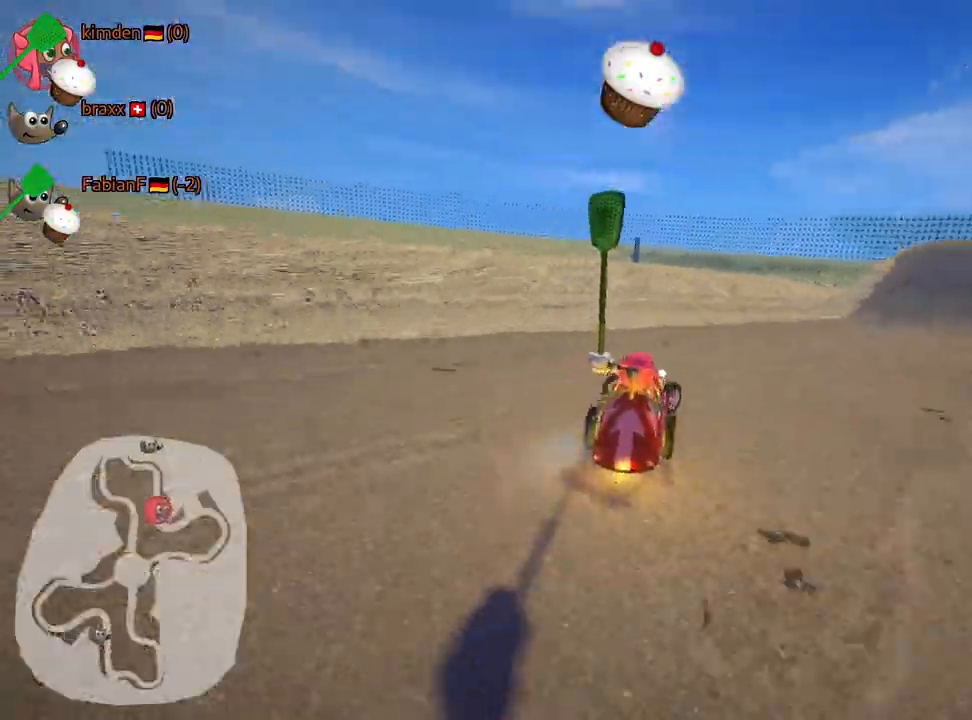
{"keys": ["left", "skid", "up"], "events": [[317, "right", "up"], [400, "left", "down"], [450, "skid", "down"]]}
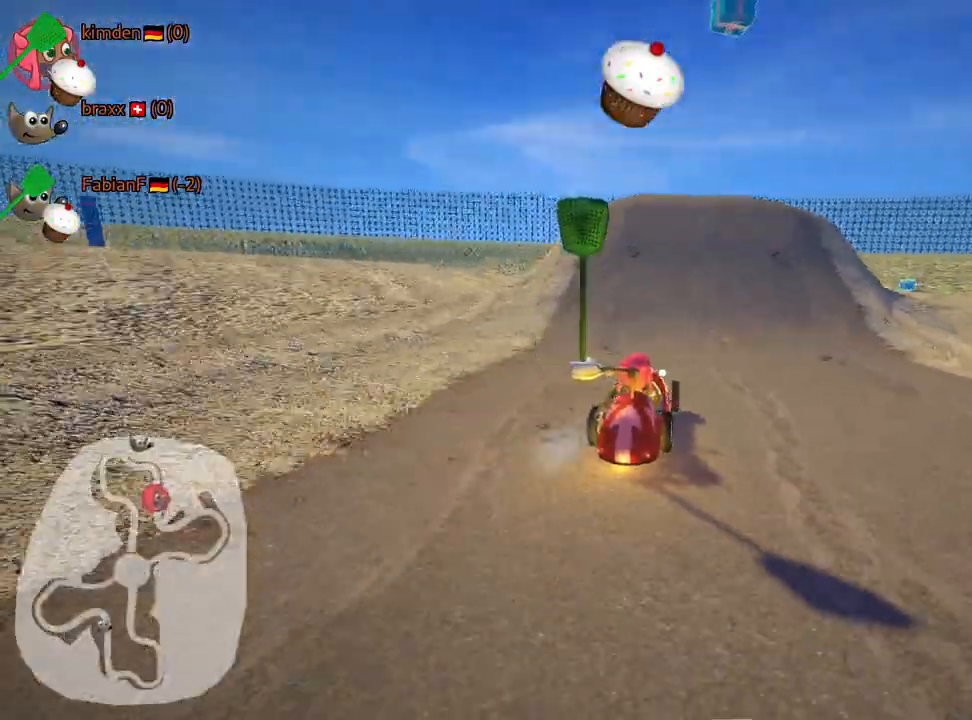
{"keys": ["left", "up"], "events": [[200, "skid", "up"]]}
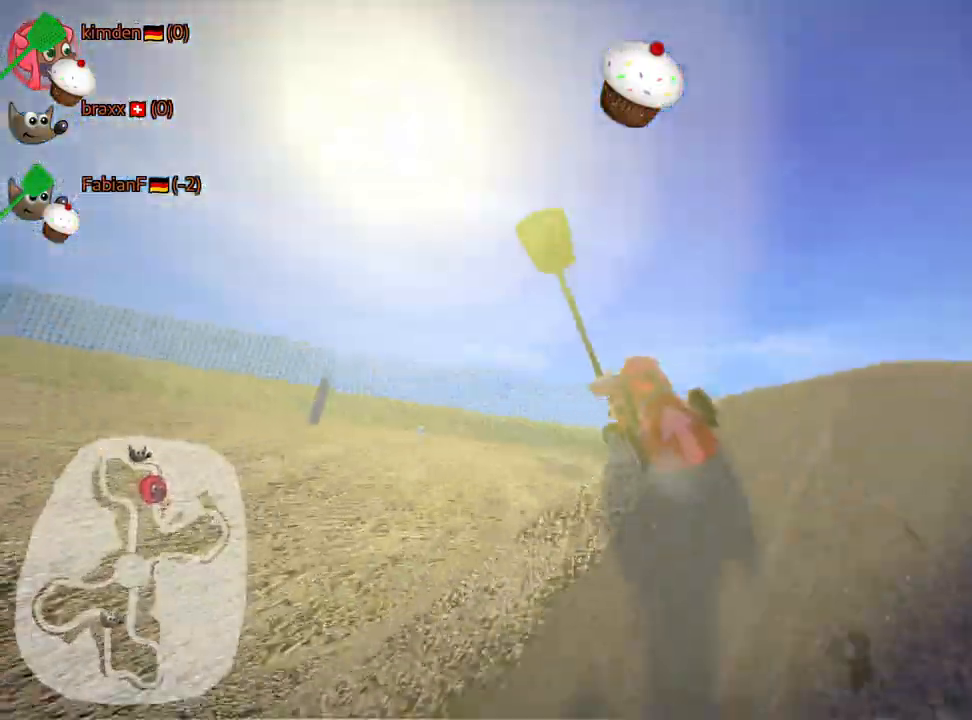
{"keys": ["left", "skid", "up"], "events": [[17, "skid", "down"]]}
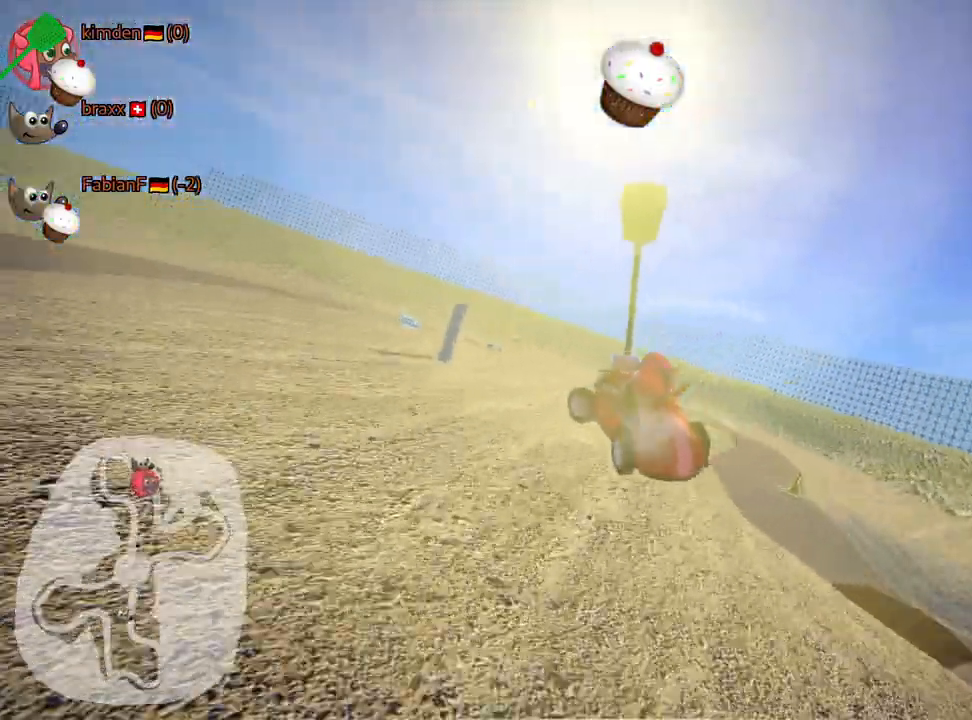
{"keys": ["left", "skid", "up"], "events": [[200, "fire", "down"], [317, "fire", "up"]]}
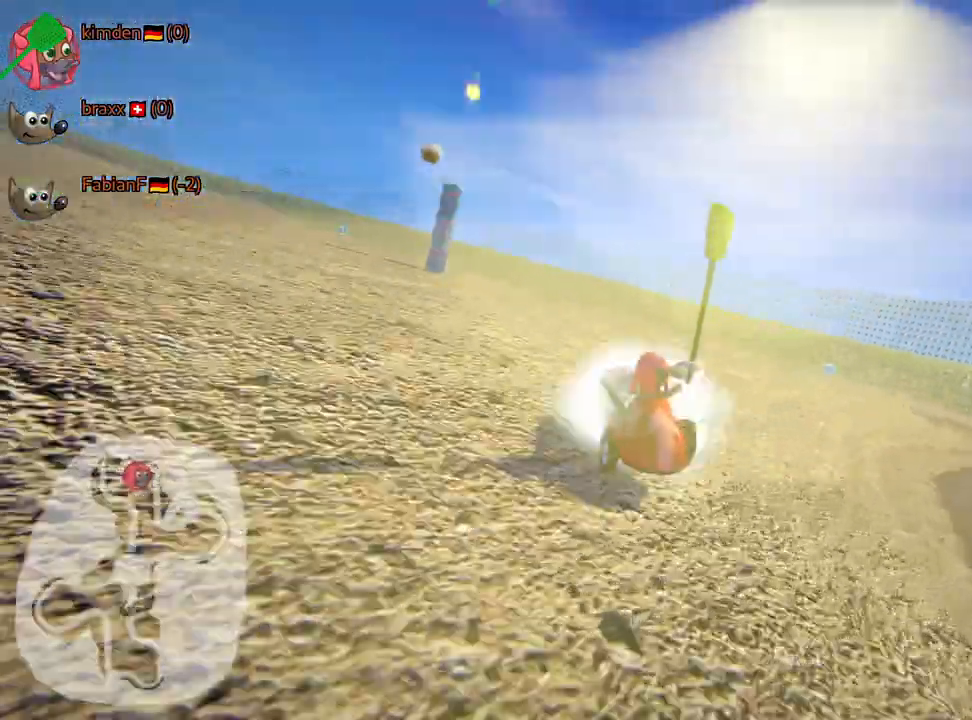
{"keys": ["left", "skid", "up"], "events": []}
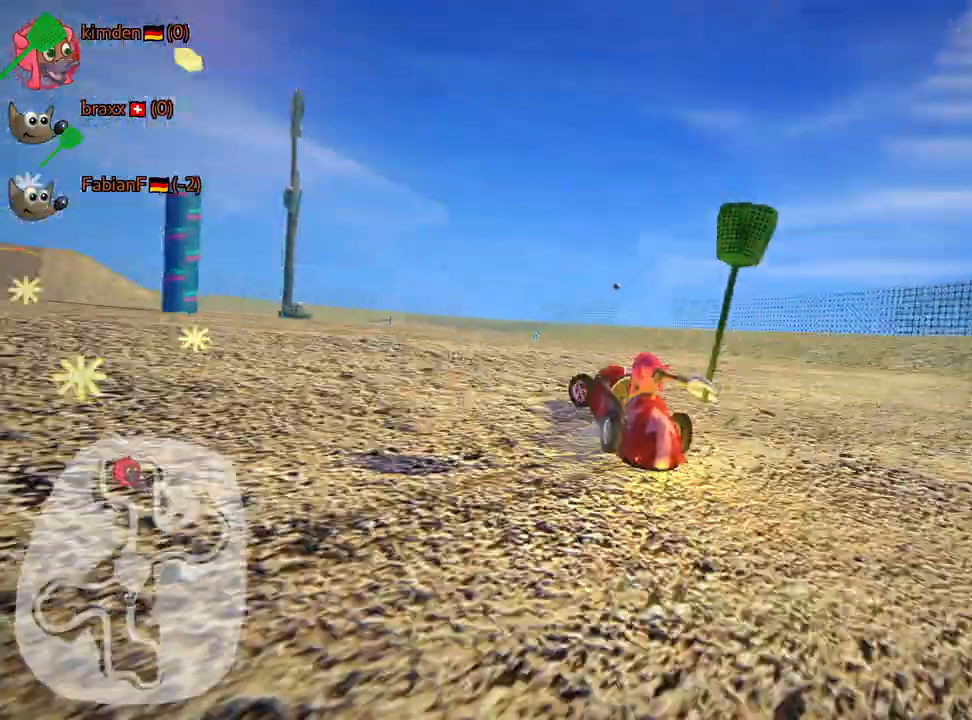
{"keys": ["right", "skid", "up"], "events": [[350, "right", "down"], [417, "left", "up"]]}
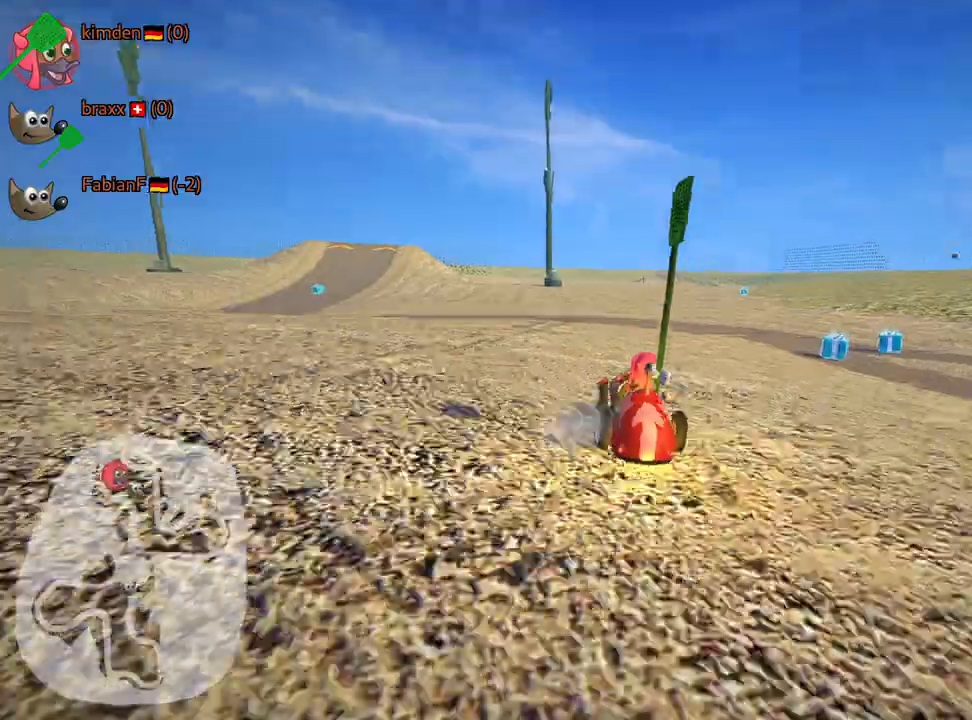
{"keys": ["up"], "events": [[184, "skid", "up"], [367, "right", "up"]]}
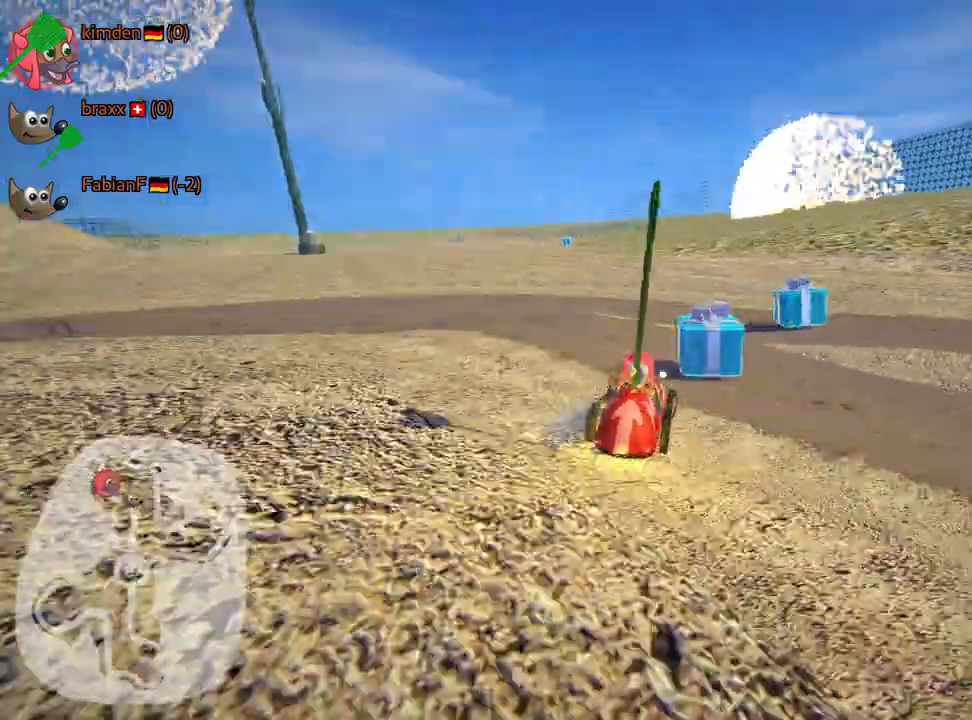
{"keys": ["up"], "events": [[67, "left", "down"], [384, "left", "up"]]}
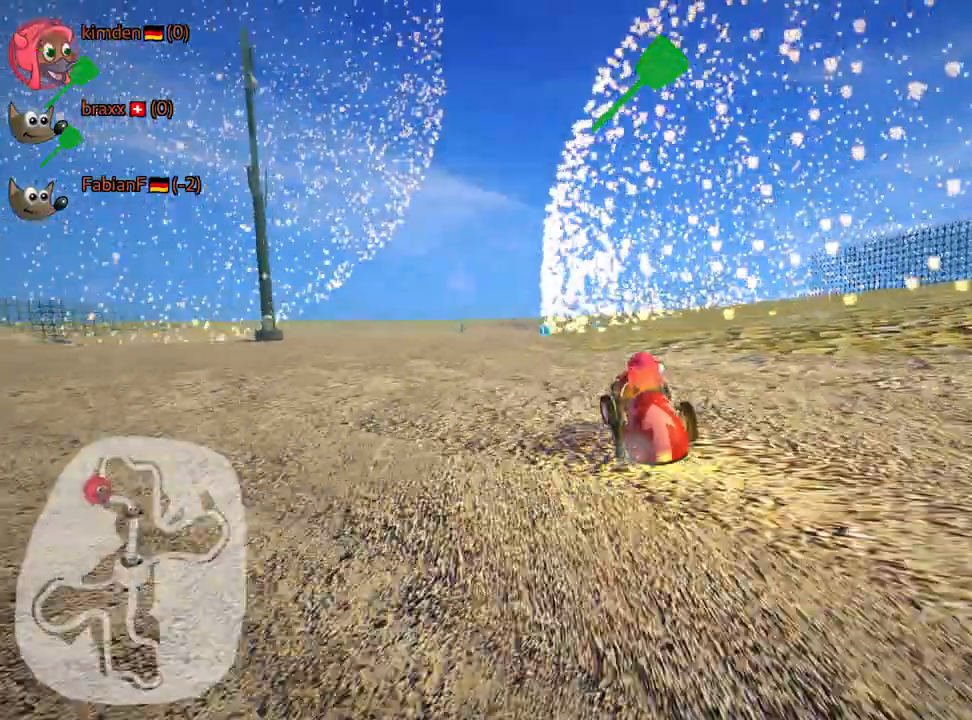
{"keys": ["up"], "events": []}
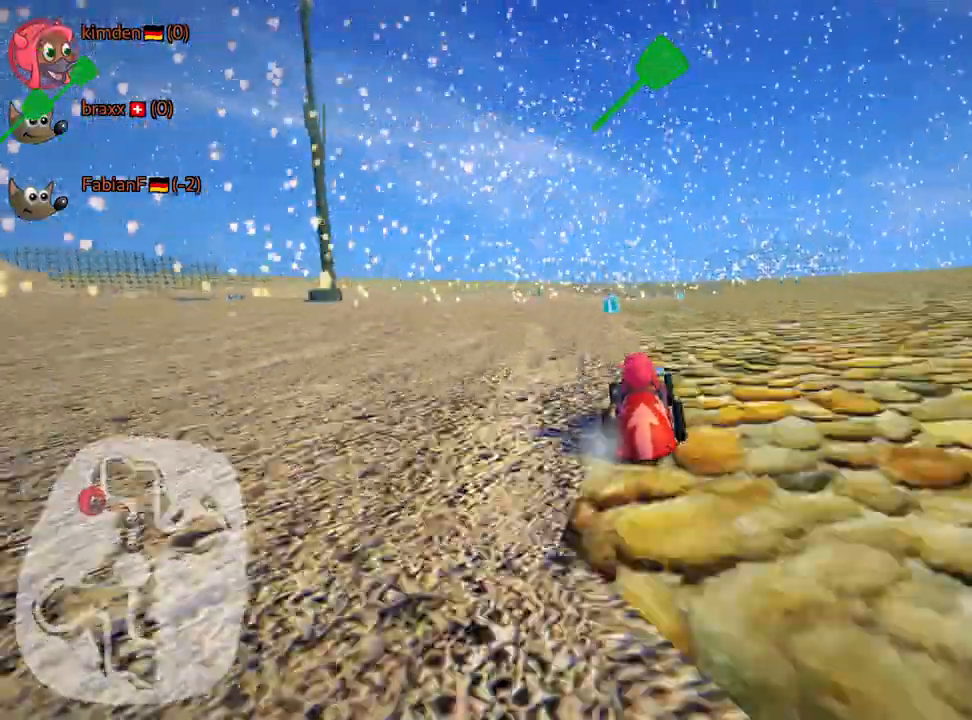
{"keys": ["left", "skid", "up"], "events": [[17, "fire", "down"], [67, "right", "down"], [234, "fire", "up"], [350, "right", "up"], [384, "left", "down"], [384, "skid", "down"]]}
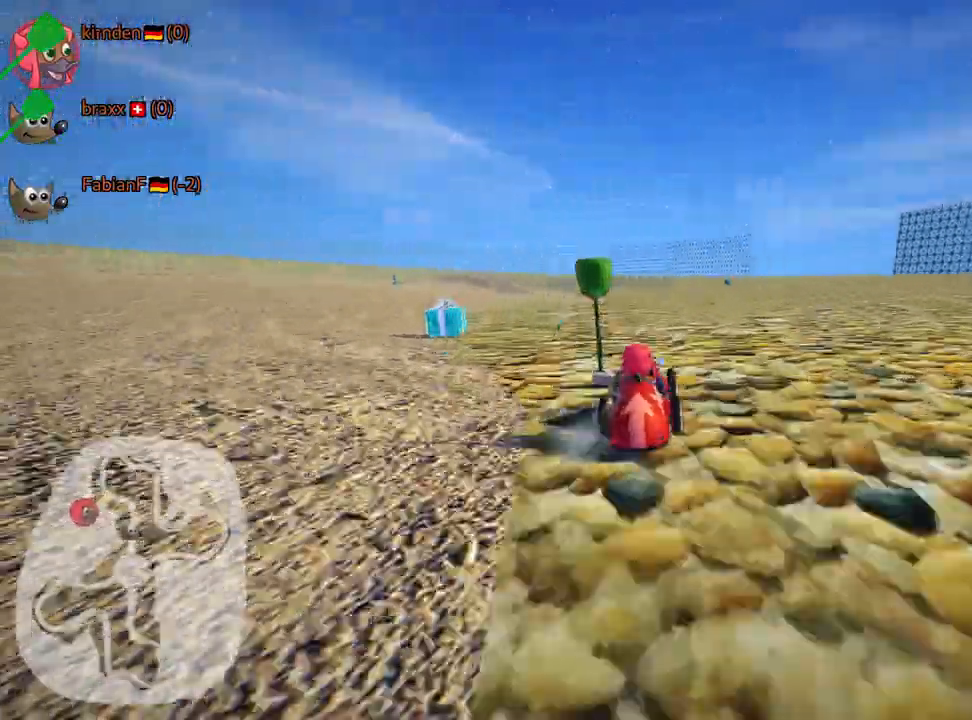
{"keys": ["nitro", "right", "up"], "events": [[184, "right", "down"], [234, "left", "up"], [450, "skid", "up"], [484, "nitro", "down"]]}